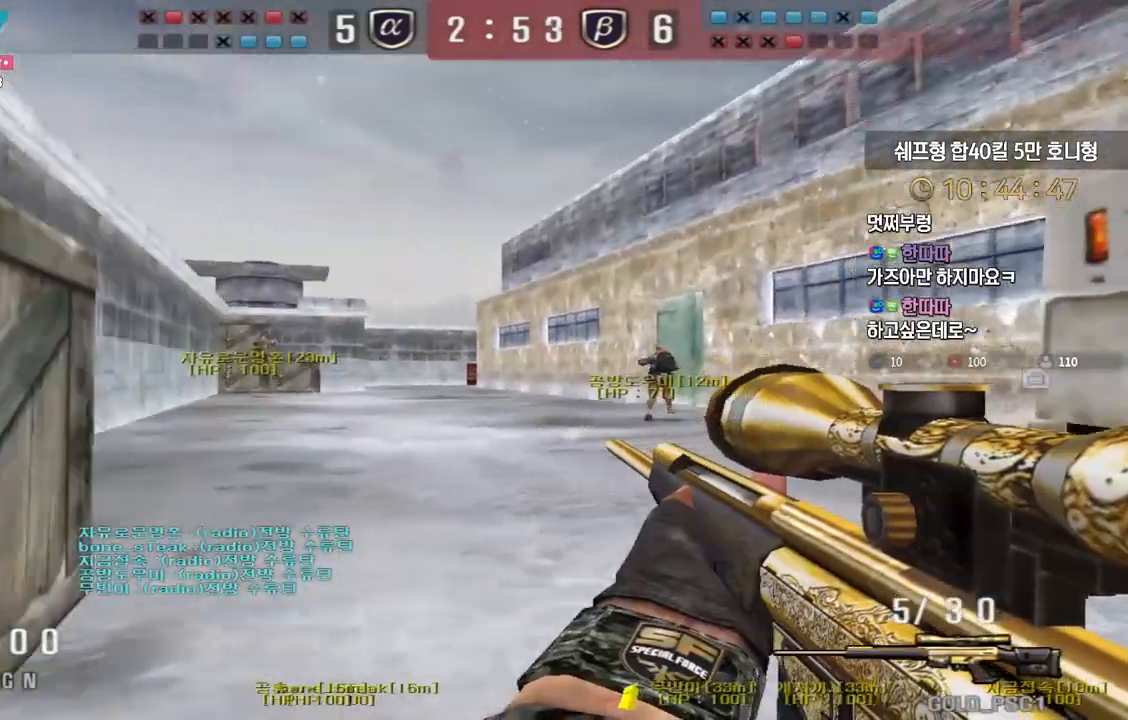
Gameplay with keyboard; each line is a JSON object with the keys held at the frame after it. "events" lists presses ("down") and releases ("up") of "a", "ctrl", "d", "e", "f", "q", "r", "s", "shift", "space", "tab" and "w" between this image and that frame as [ms after this image, input, new state], when the widget could be followed in between. No other keys are recorded. Mouse input is not recorded.
{"keys": ["a", "w"], "events": [[17, "ctrl", "up"], [150, "ctrl", "down"], [183, "a", "up"], [183, "w", "up"], [200, "space", "down"], [233, "ctrl", "up"], [250, "space", "up"], [267, "a", "down"], [267, "w", "down"]]}
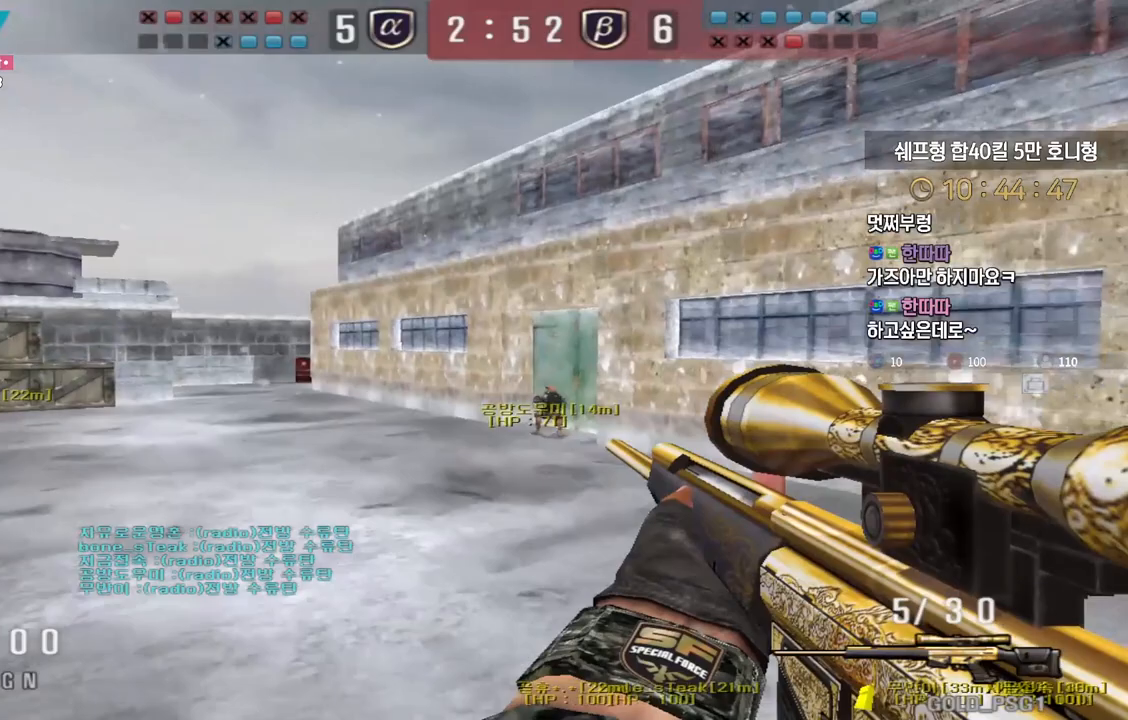
{"keys": [], "events": [[400, "ctrl", "down"], [417, "a", "up"], [417, "space", "down"], [417, "w", "up"], [450, "ctrl", "up"], [467, "space", "up"]]}
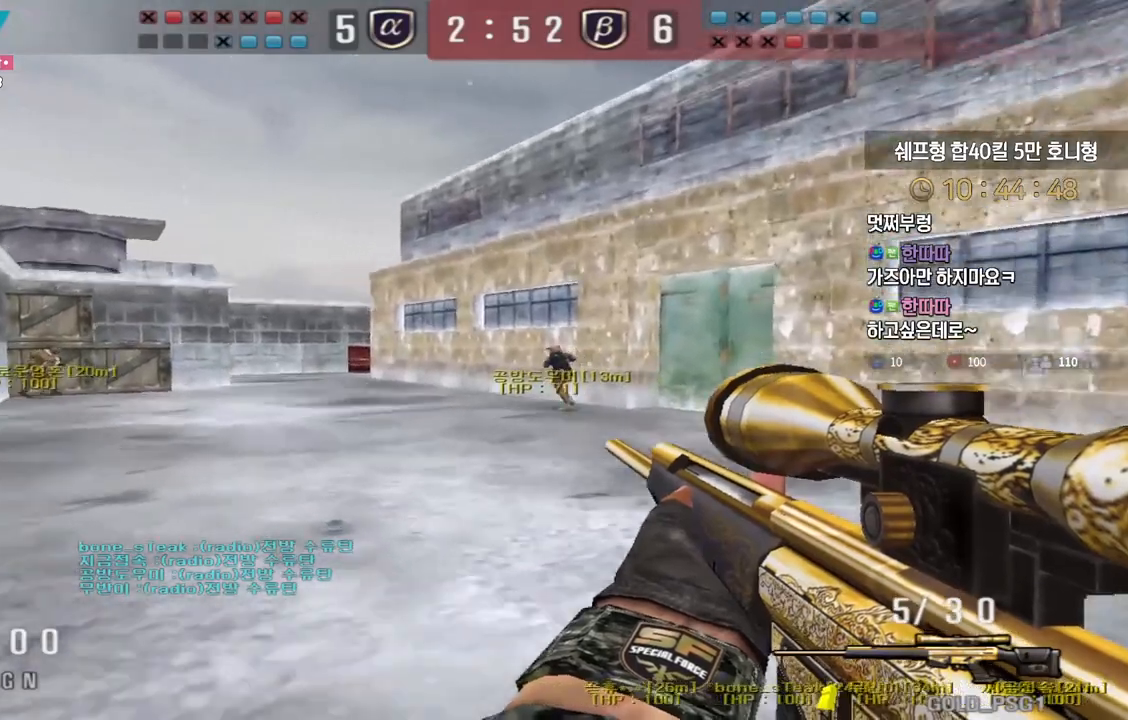
{"keys": ["a", "w"], "events": [[100, "tab", "down"], [267, "tab", "up"], [417, "a", "down"], [467, "w", "down"]]}
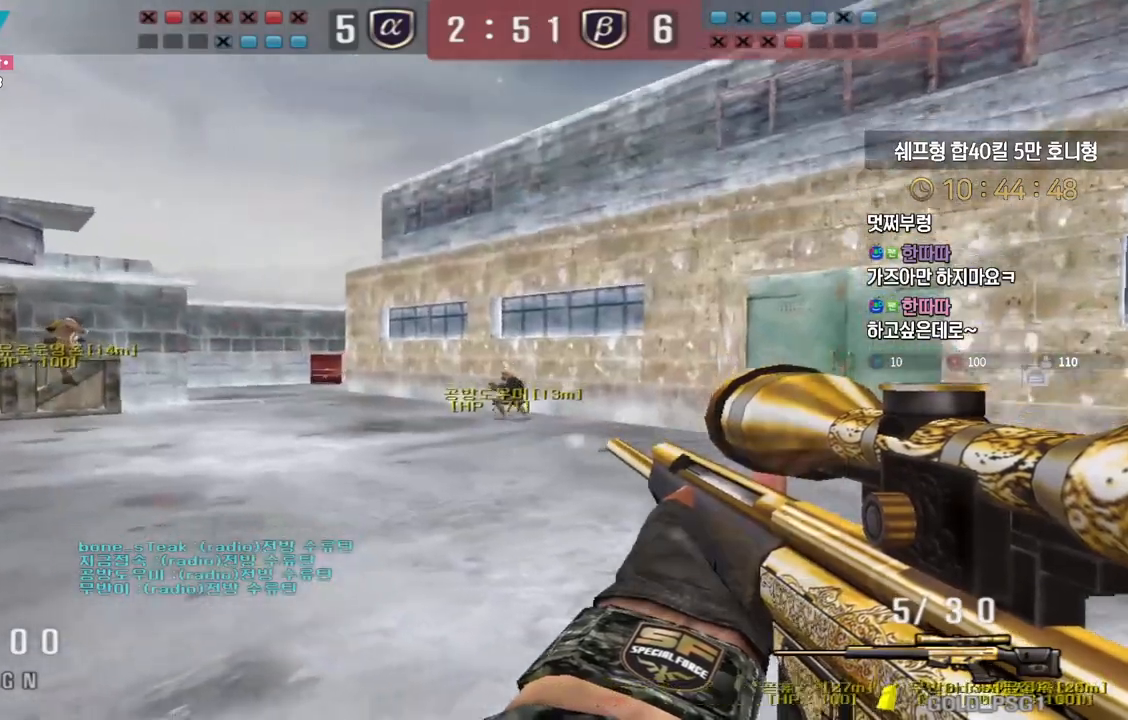
{"keys": [], "events": [[133, "ctrl", "down"], [167, "a", "up"], [167, "ctrl", "up"], [167, "space", "down"], [167, "w", "up"], [217, "space", "up"]]}
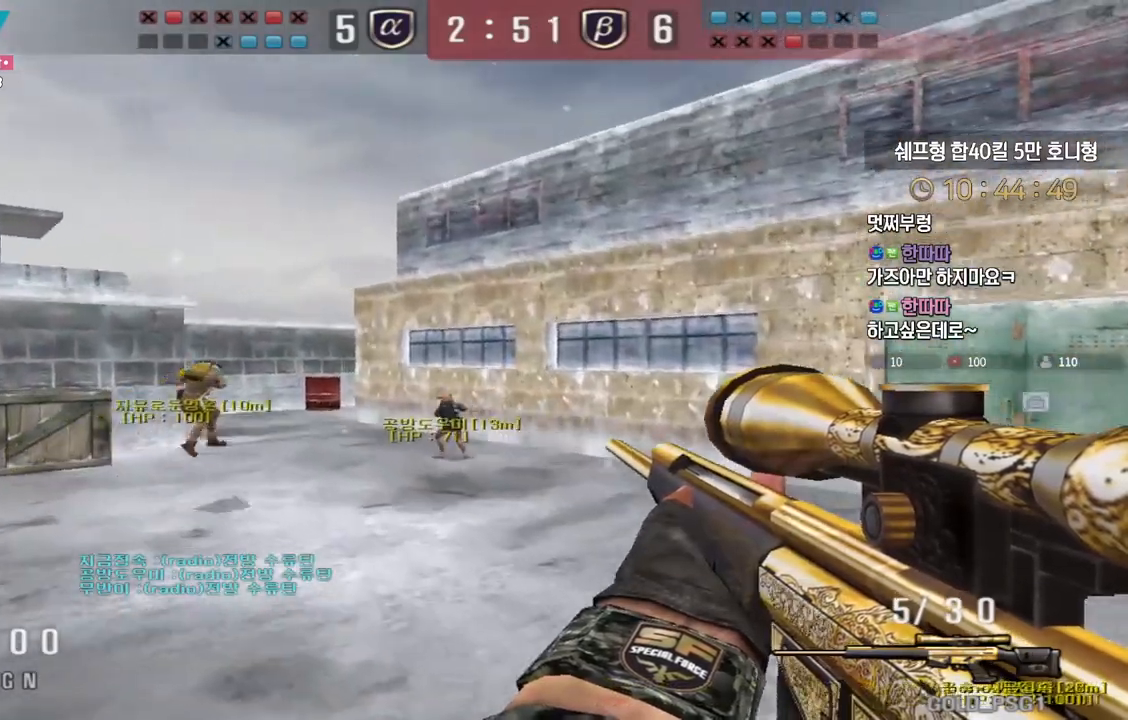
{"keys": ["ctrl"], "events": [[300, "a", "down"], [317, "w", "down"], [450, "ctrl", "down"], [467, "w", "up"], [483, "a", "up"]]}
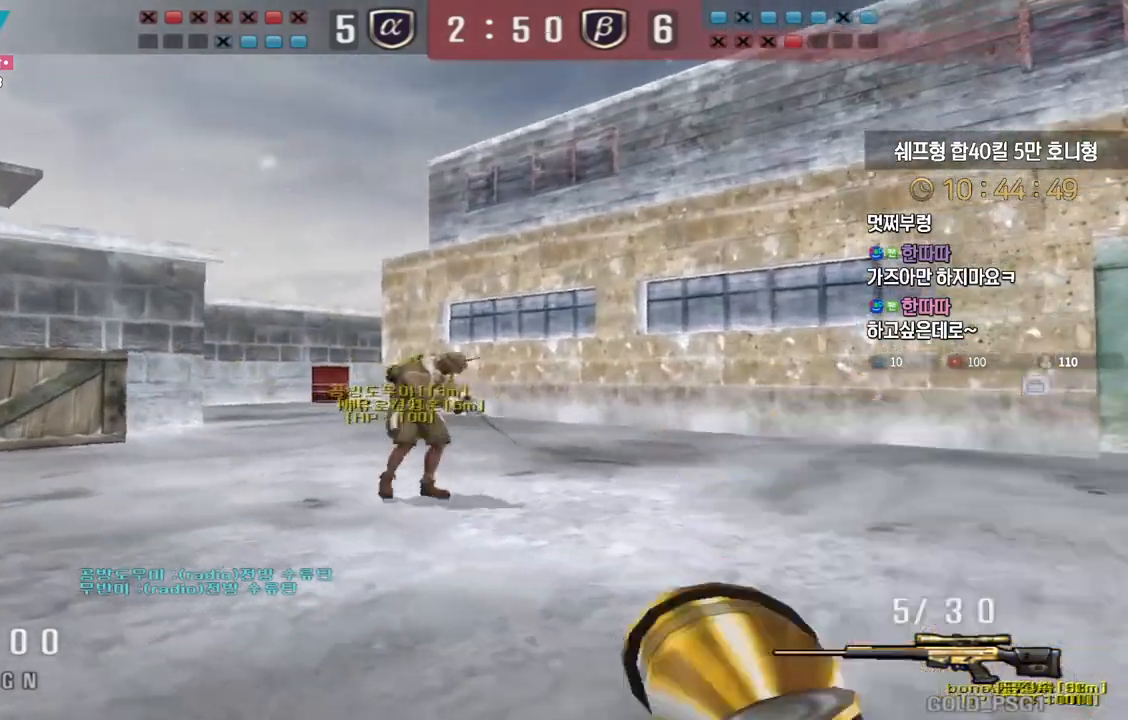
{"keys": ["ctrl", "w"], "events": [[67, "a", "down"], [67, "ctrl", "up"], [67, "w", "down"], [217, "ctrl", "down"], [233, "a", "up"], [233, "w", "up"], [317, "w", "down"], [333, "a", "down"], [333, "ctrl", "up"], [500, "a", "up"], [500, "ctrl", "down"]]}
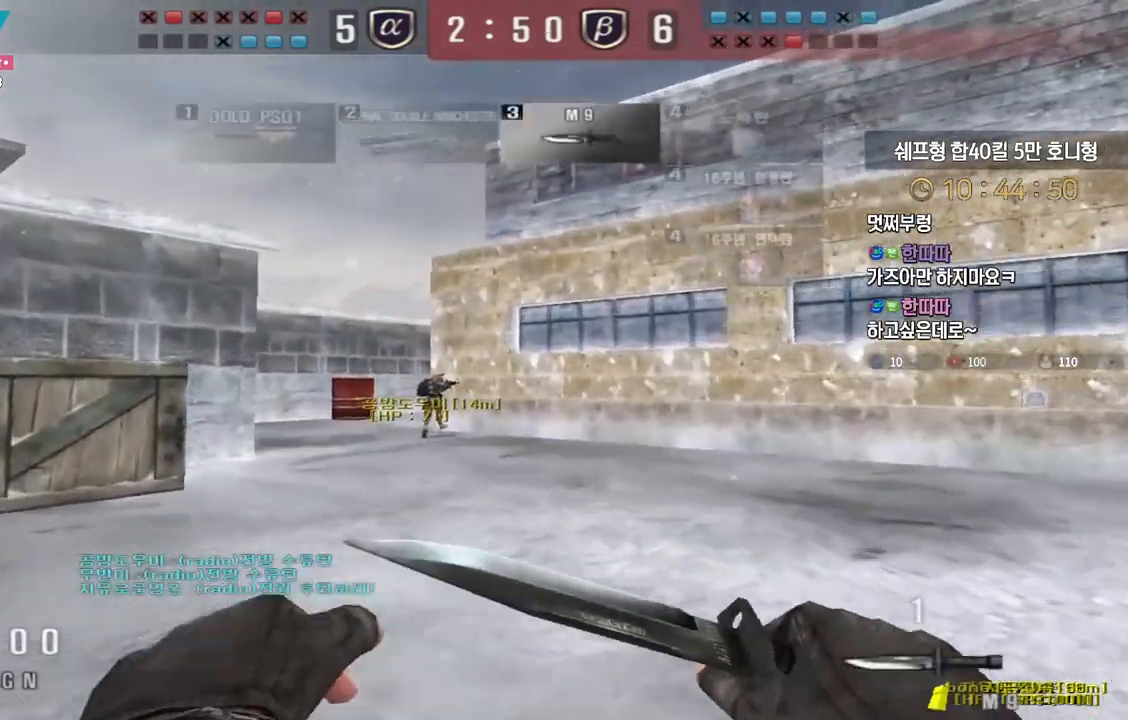
{"keys": ["a", "w"], "events": [[17, "w", "up"], [100, "ctrl", "up"], [117, "a", "down"], [117, "w", "down"], [350, "ctrl", "down"], [367, "w", "up"], [383, "a", "up"], [467, "a", "down"], [467, "ctrl", "up"], [467, "w", "down"]]}
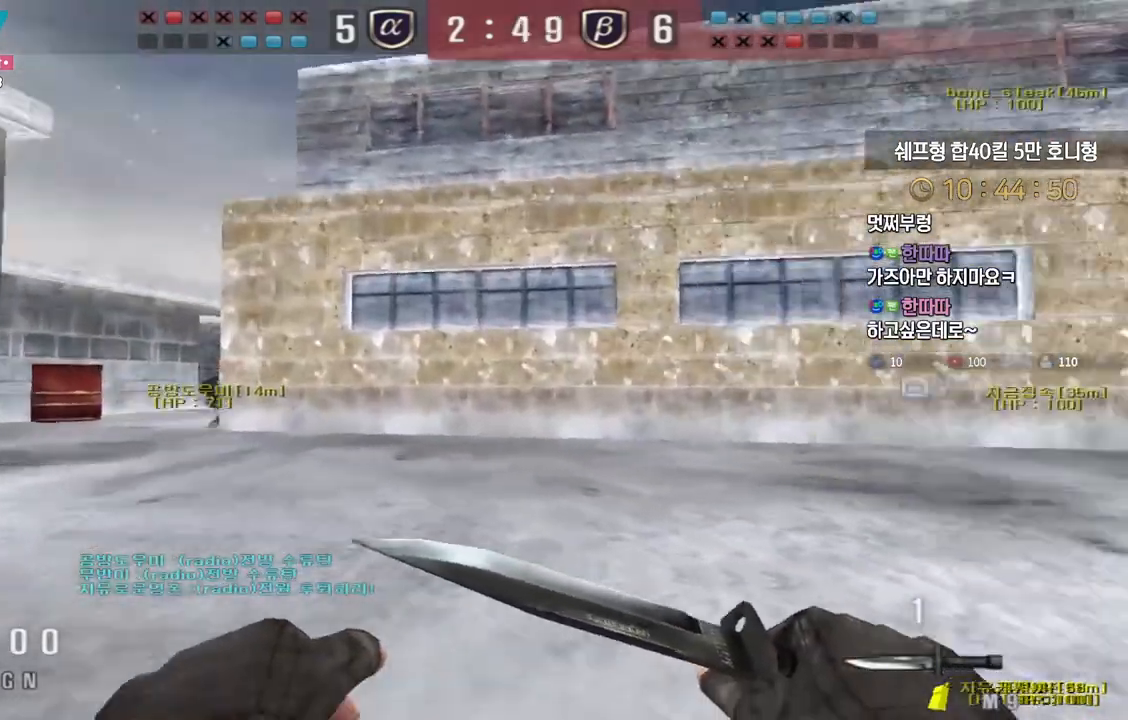
{"keys": ["a", "w"], "events": [[200, "ctrl", "down"], [200, "w", "up"], [217, "a", "up"], [300, "ctrl", "up"], [317, "a", "down"], [317, "w", "down"]]}
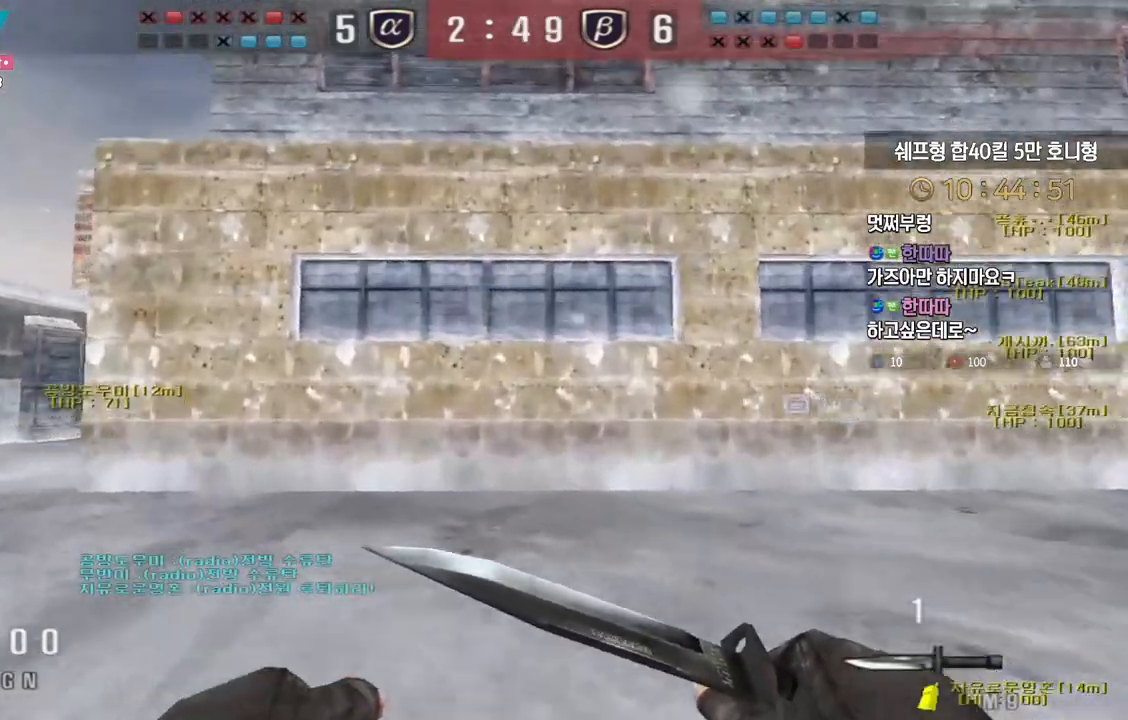
{"keys": ["a", "w"], "events": [[67, "ctrl", "down"], [67, "w", "up"], [83, "a", "up"], [167, "ctrl", "up"], [167, "w", "down"], [183, "a", "down"], [333, "ctrl", "down"], [350, "a", "up"], [350, "w", "up"], [367, "space", "down"], [400, "ctrl", "up"], [417, "a", "down"], [433, "space", "up"], [433, "w", "down"]]}
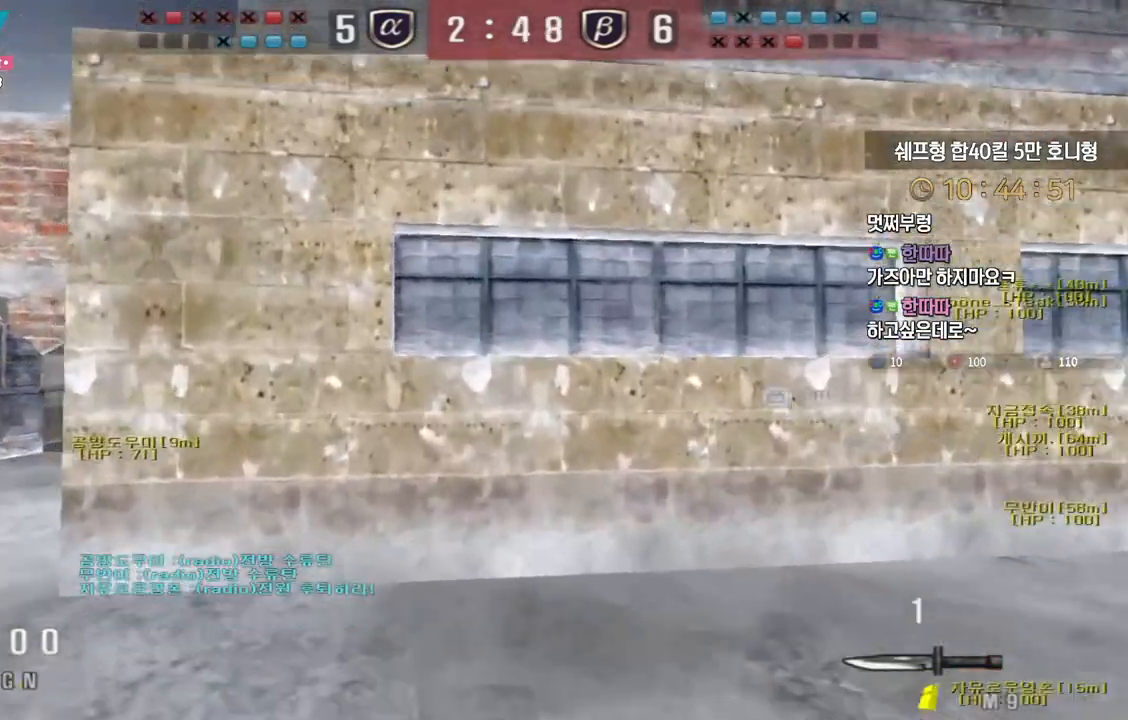
{"keys": ["a", "w"], "events": []}
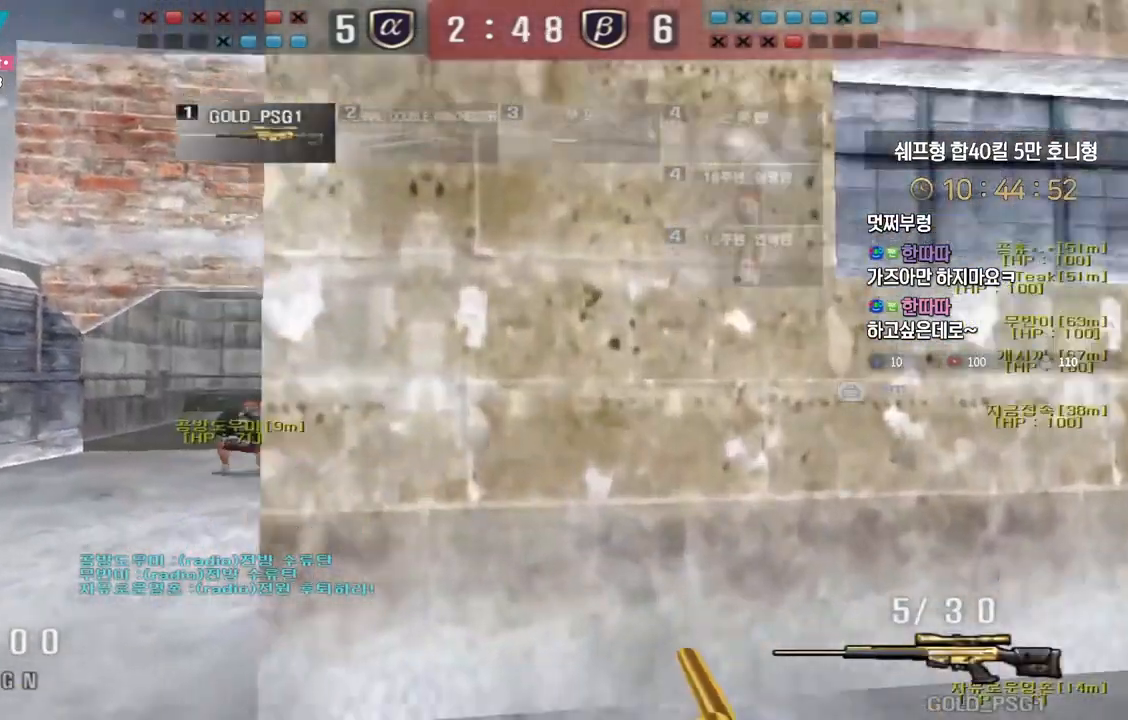
{"keys": [], "events": [[167, "ctrl", "down"], [233, "ctrl", "up"], [350, "ctrl", "down"], [367, "a", "up"], [383, "w", "up"], [400, "ctrl", "up"], [400, "space", "down"], [433, "space", "up"]]}
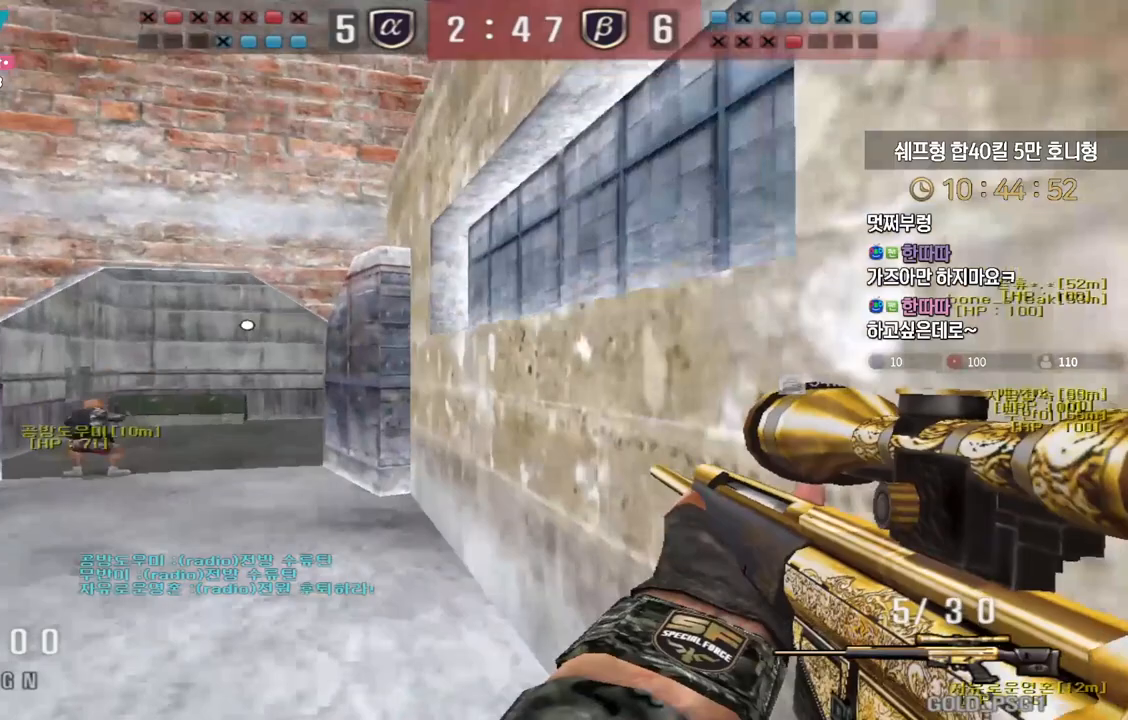
{"keys": ["w"], "events": [[500, "w", "down"]]}
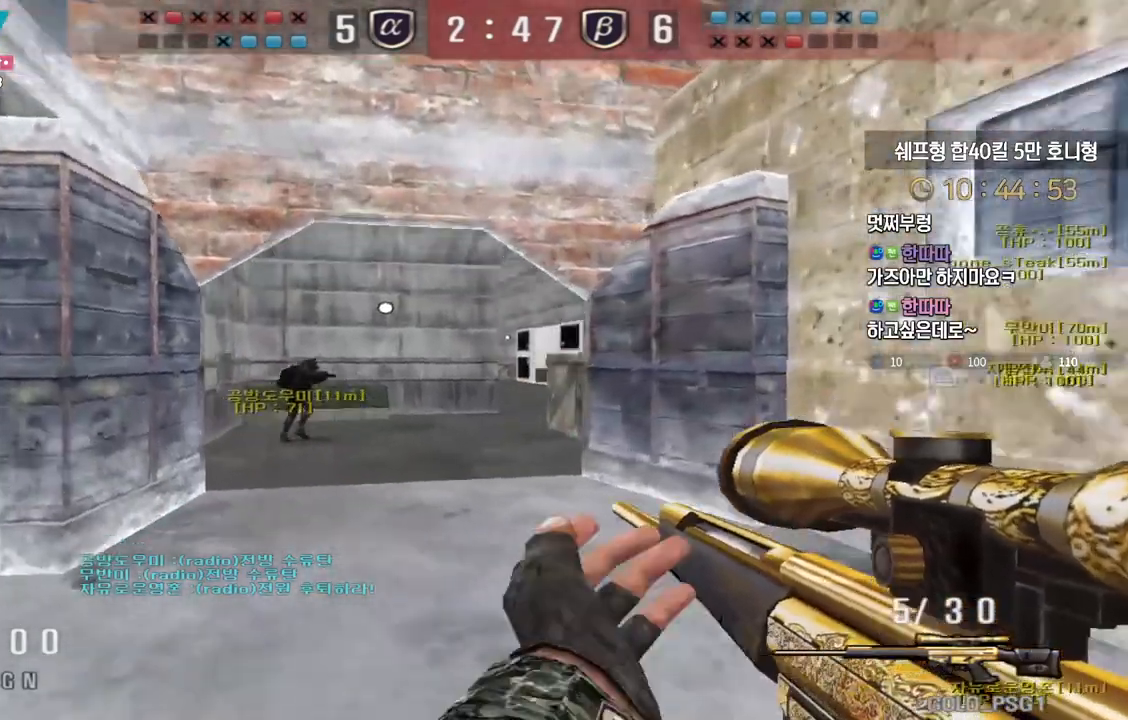
{"keys": ["shift"], "events": [[17, "d", "down"], [167, "shift", "down"], [200, "d", "up"], [200, "w", "up"]]}
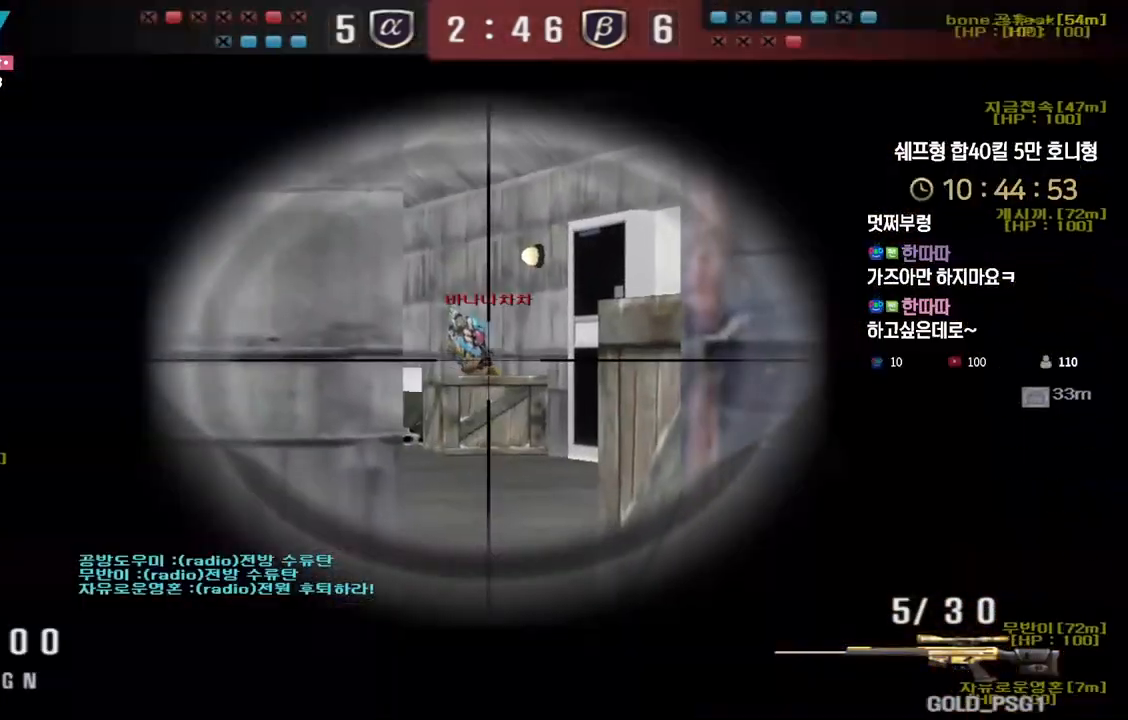
{"keys": ["a", "w"], "events": [[117, "shift", "up"], [117, "space", "down"], [133, "a", "down"], [150, "w", "down"], [200, "space", "up"]]}
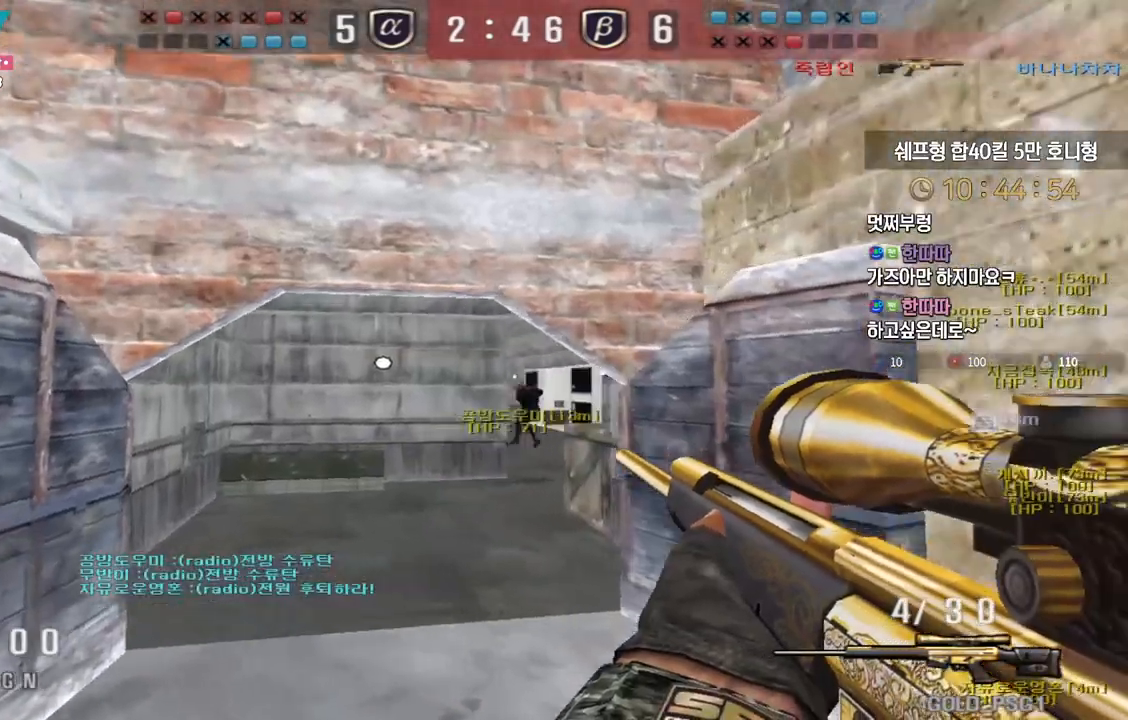
{"keys": ["d", "w"], "events": [[33, "a", "up"], [100, "a", "down"], [317, "shift", "down"], [350, "a", "up"], [350, "space", "down"], [350, "w", "up"], [367, "shift", "up"], [400, "space", "up"], [417, "d", "down"], [417, "w", "down"]]}
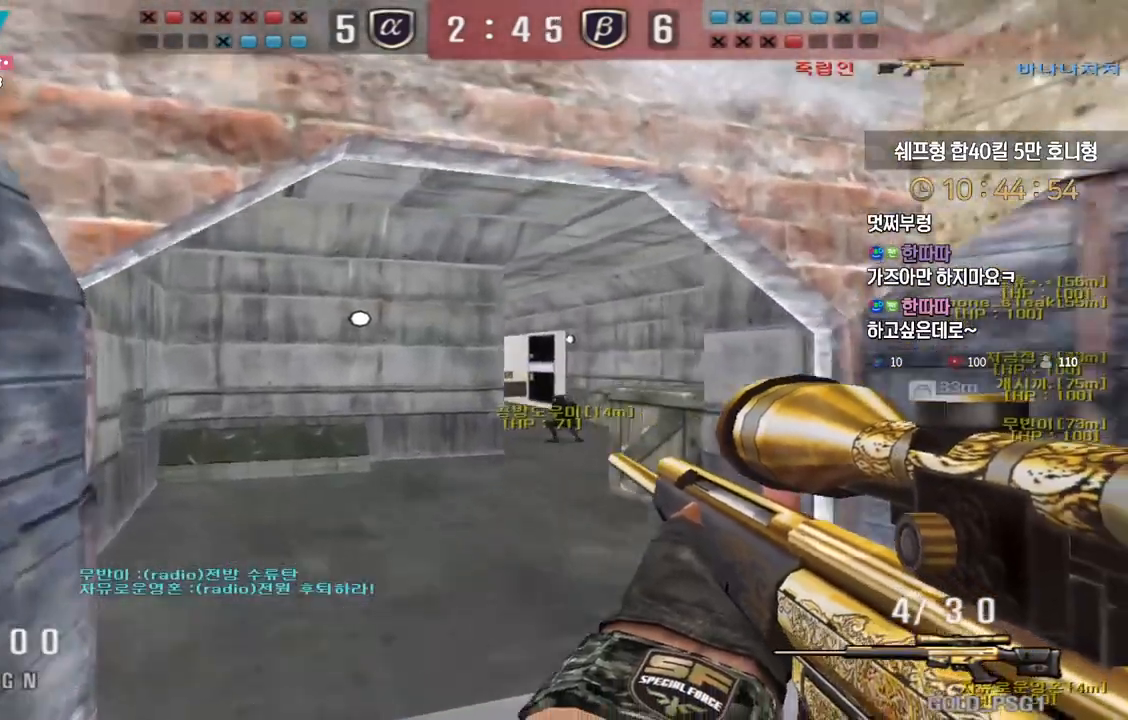
{"keys": ["a", "w"], "events": [[250, "d", "up"], [333, "a", "down"]]}
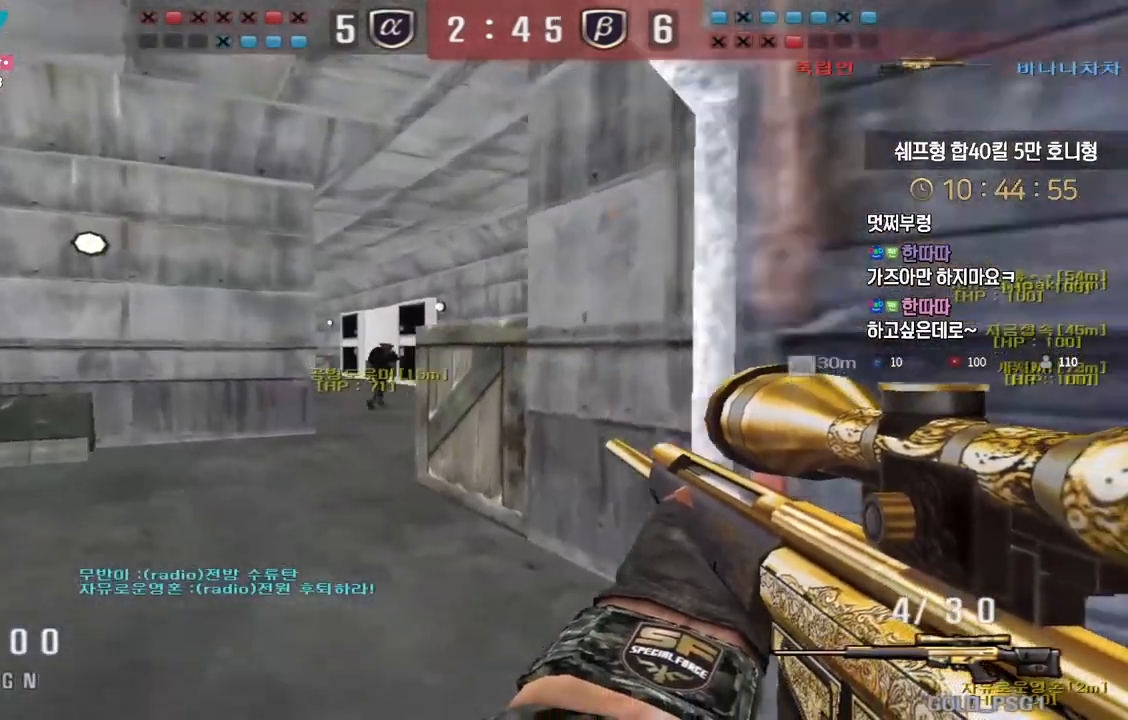
{"keys": ["a", "w"], "events": [[50, "shift", "down"], [67, "a", "up"], [83, "shift", "up"], [83, "space", "down"], [83, "w", "up"], [133, "space", "up"], [150, "a", "down"], [150, "w", "down"]]}
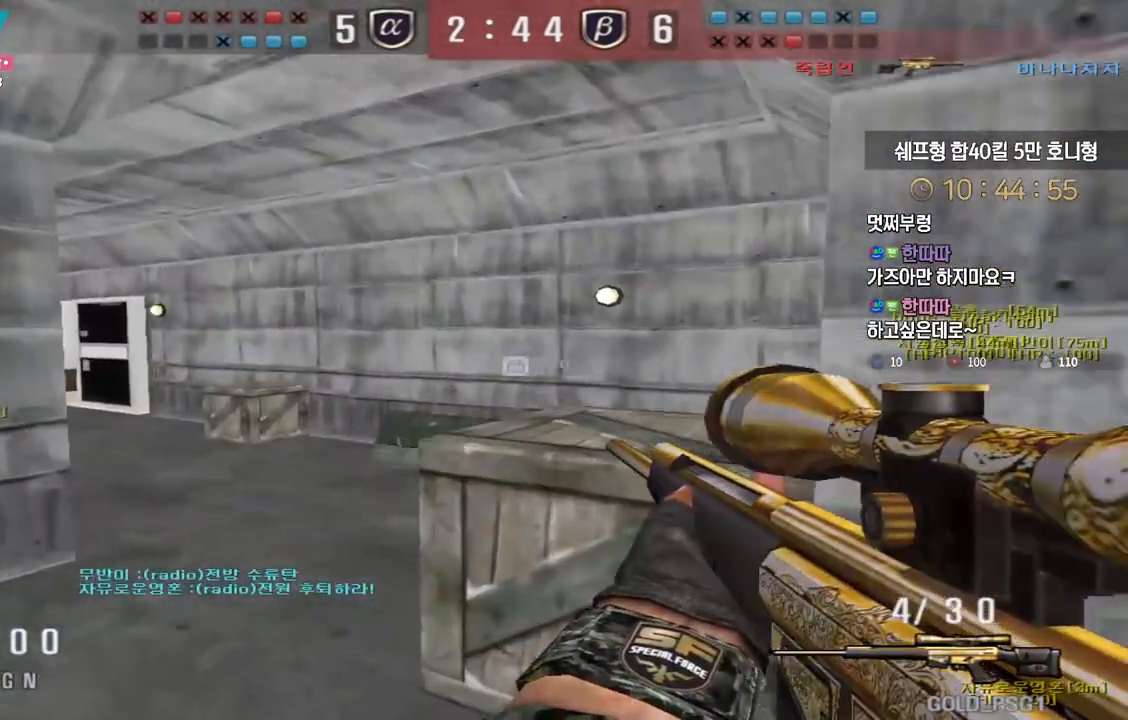
{"keys": ["space"], "events": [[450, "shift", "down"], [483, "a", "up"], [483, "w", "up"], [500, "shift", "up"], [500, "space", "down"]]}
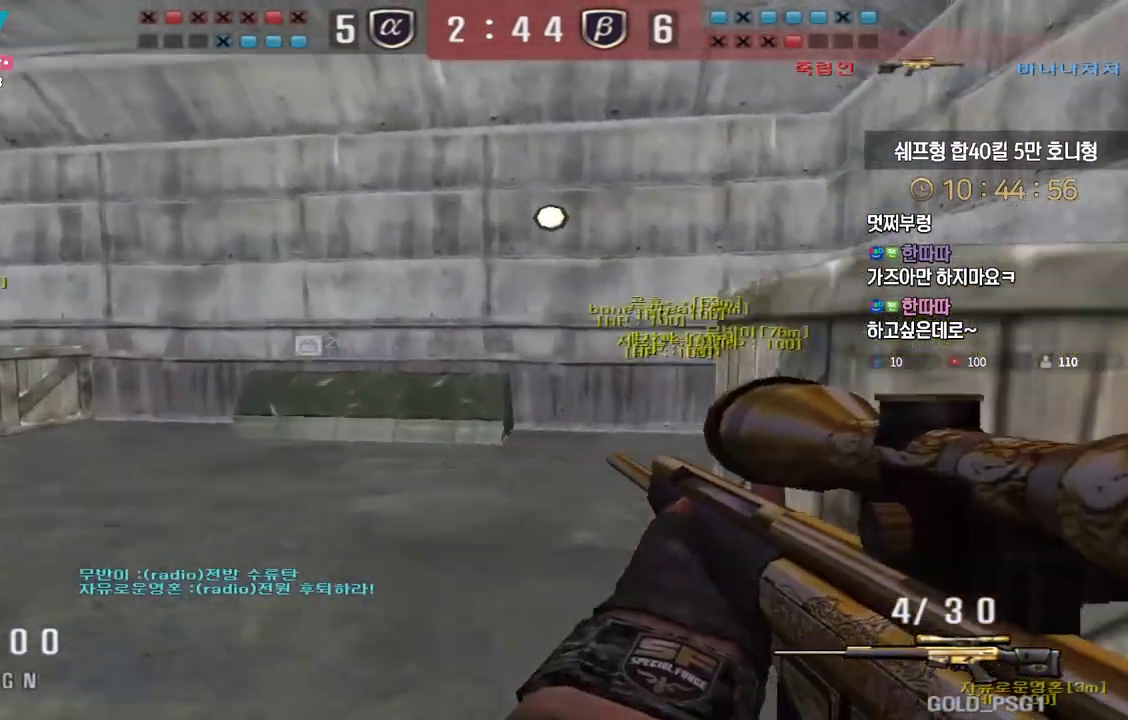
{"keys": ["a", "w"], "events": [[50, "space", "up"], [83, "a", "down"], [83, "w", "down"]]}
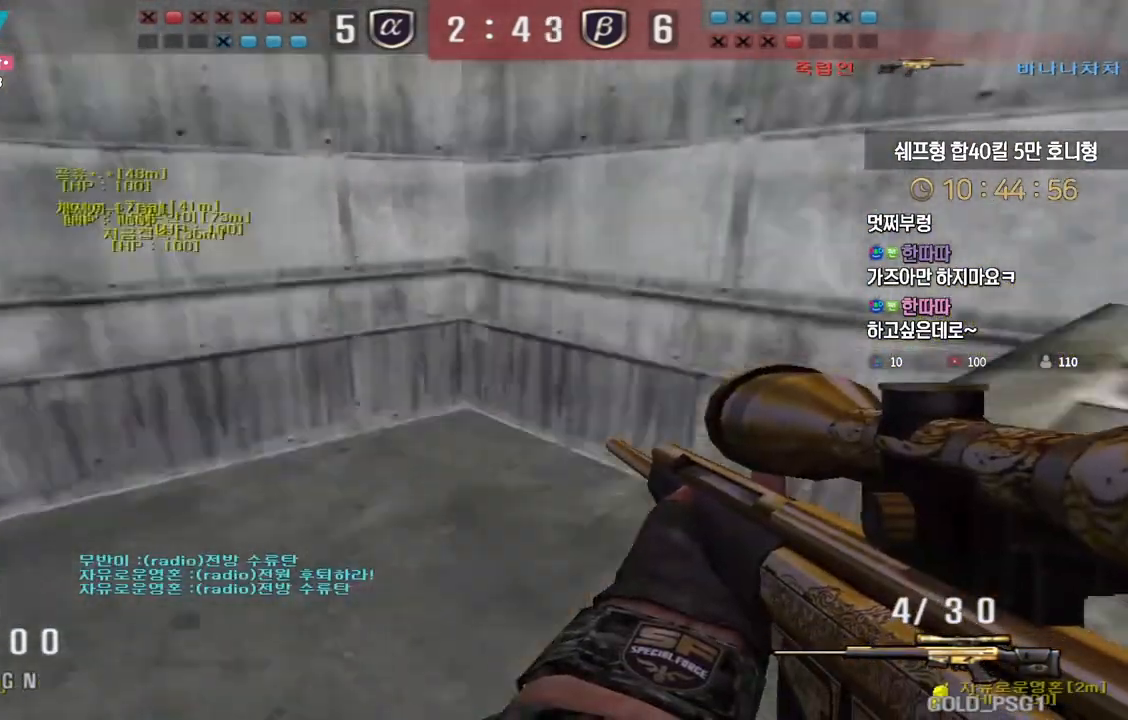
{"keys": ["a", "w"], "events": [[217, "shift", "down"], [250, "a", "up"], [250, "shift", "up"], [250, "space", "down"], [250, "w", "up"], [300, "space", "up"], [317, "a", "down"], [317, "w", "down"]]}
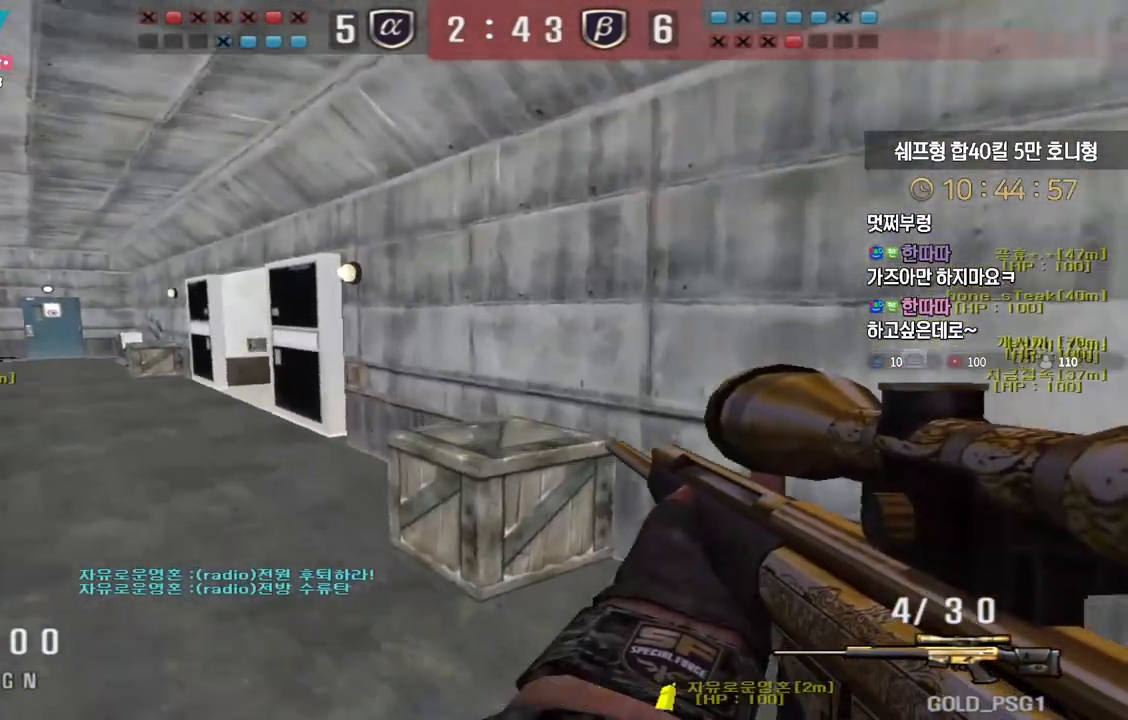
{"keys": ["a", "w"], "events": []}
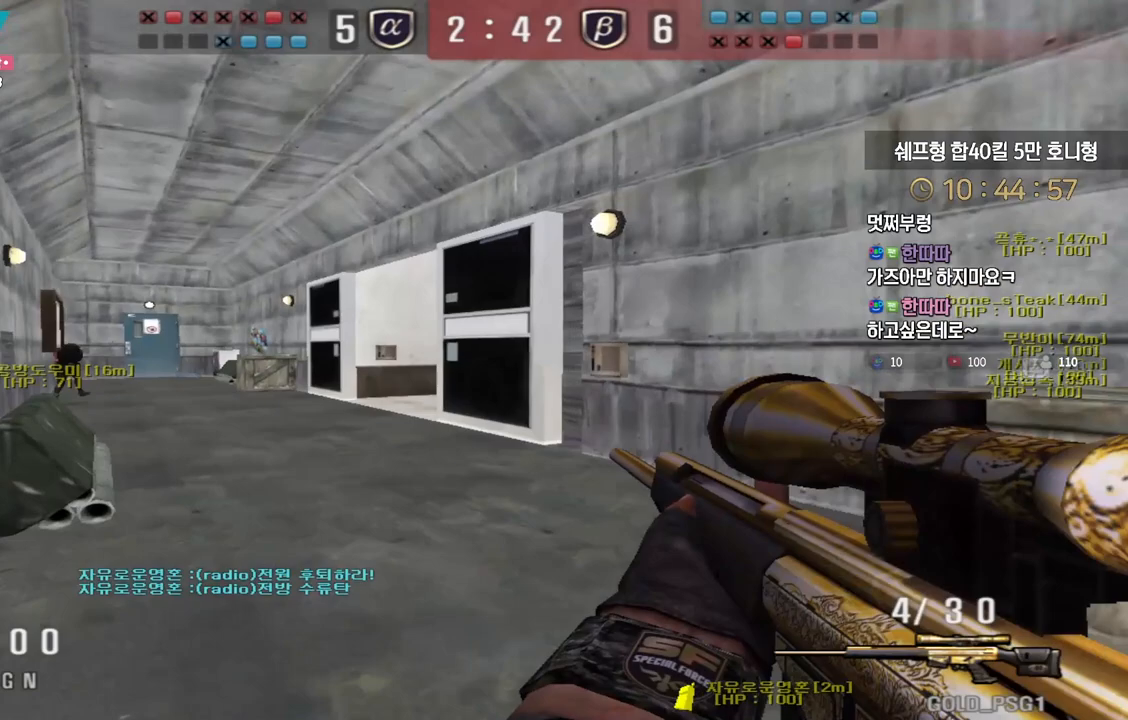
{"keys": [], "events": [[133, "shift", "down"], [150, "w", "up"], [167, "a", "up"], [200, "shift", "up"], [217, "a", "down"], [217, "w", "down"], [333, "shift", "down"], [367, "a", "up"], [367, "w", "up"], [500, "shift", "up"]]}
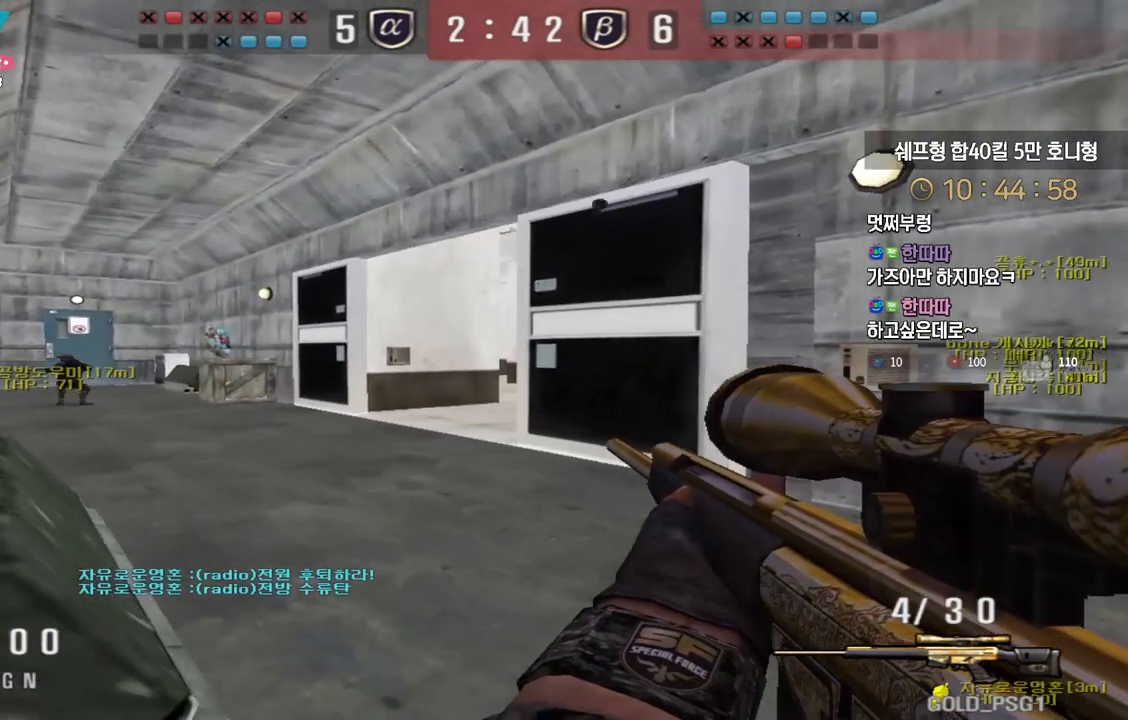
{"keys": ["ctrl", "d"], "events": [[17, "d", "down"], [17, "s", "down"], [100, "ctrl", "down"], [150, "s", "up"], [167, "d", "up"], [250, "a", "down"], [333, "a", "up"], [467, "d", "down"]]}
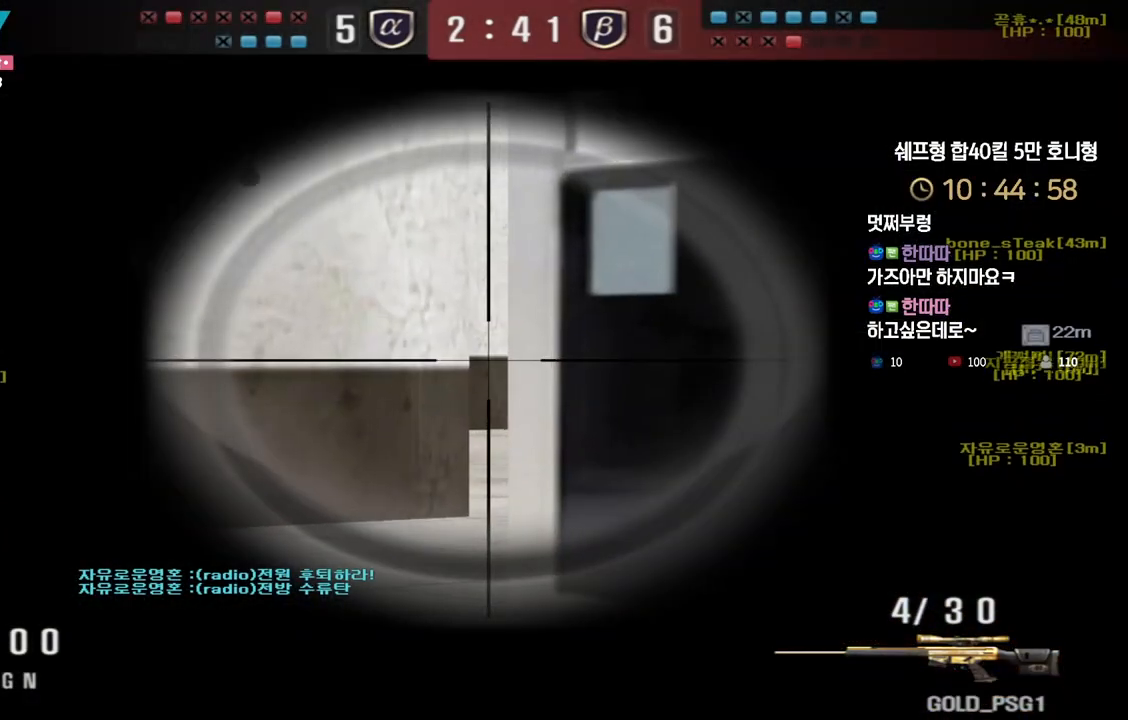
{"keys": ["ctrl"], "events": [[50, "d", "up"]]}
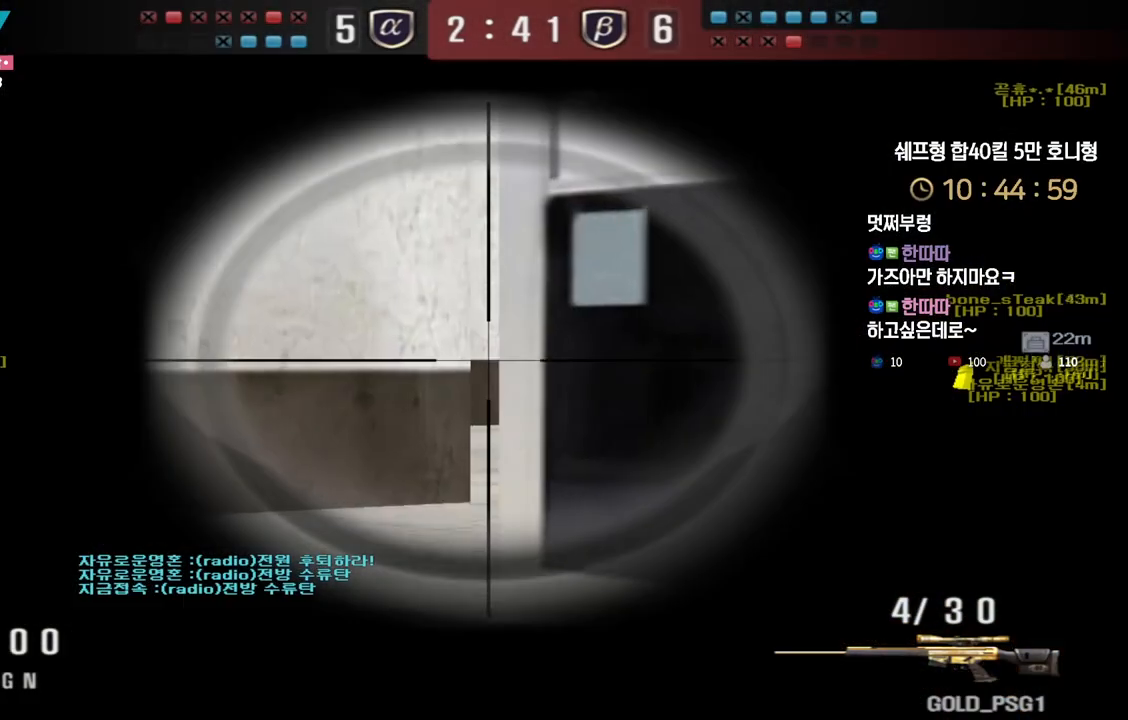
{"keys": ["ctrl"], "events": []}
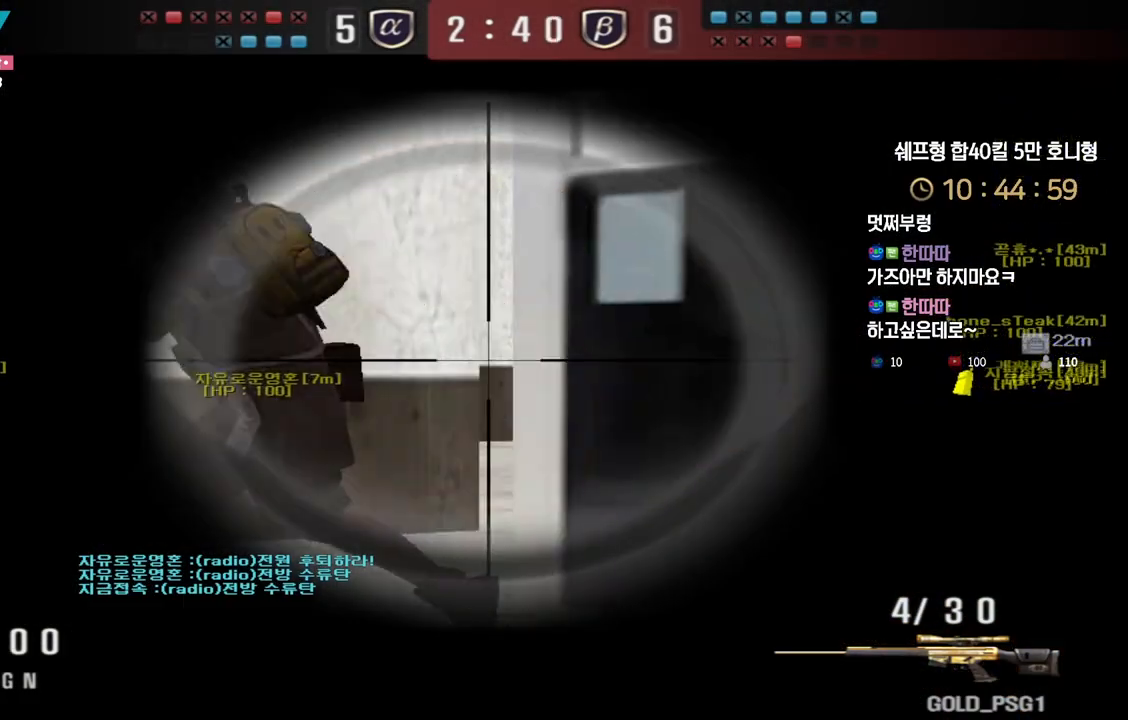
{"keys": ["ctrl"], "events": [[83, "d", "down"], [117, "d", "up"], [333, "d", "down"], [383, "d", "up"]]}
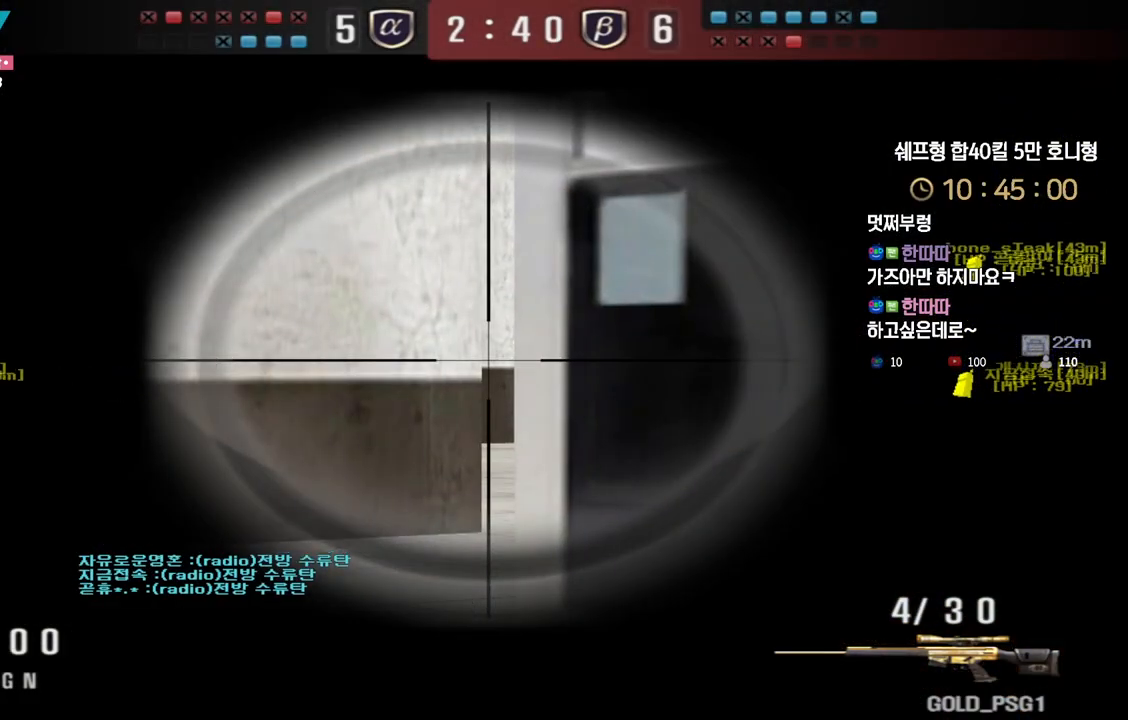
{"keys": ["ctrl"], "events": [[83, "d", "down"], [133, "d", "up"], [350, "d", "down"], [400, "d", "up"]]}
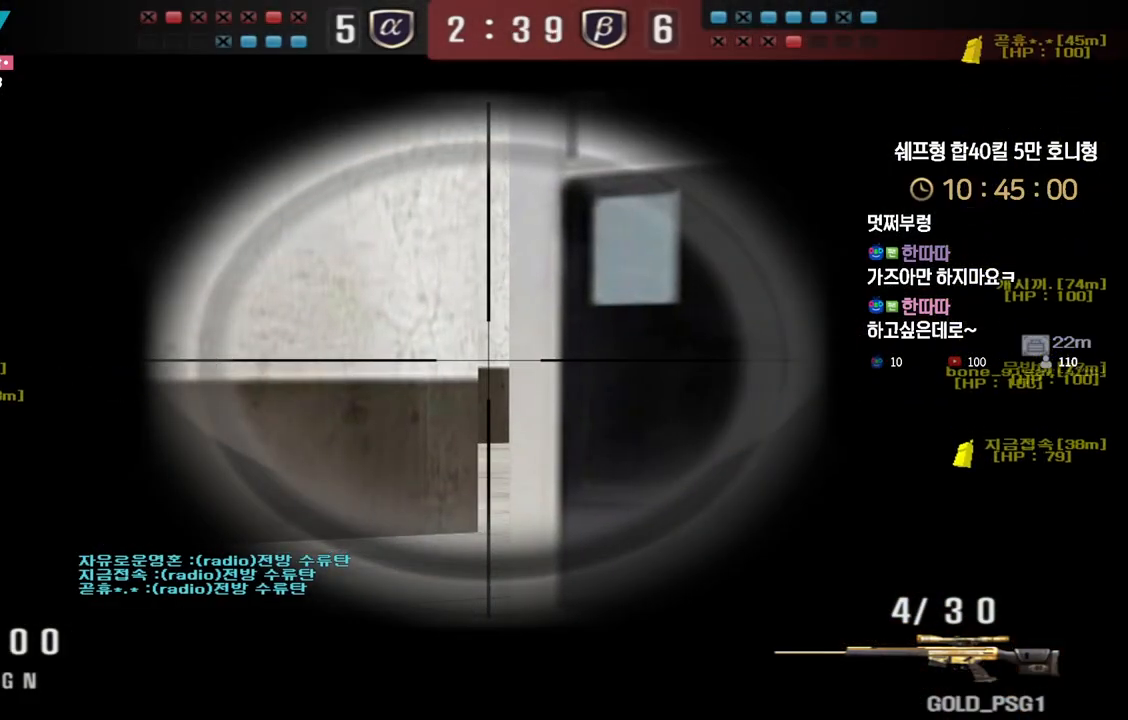
{"keys": ["ctrl"], "events": []}
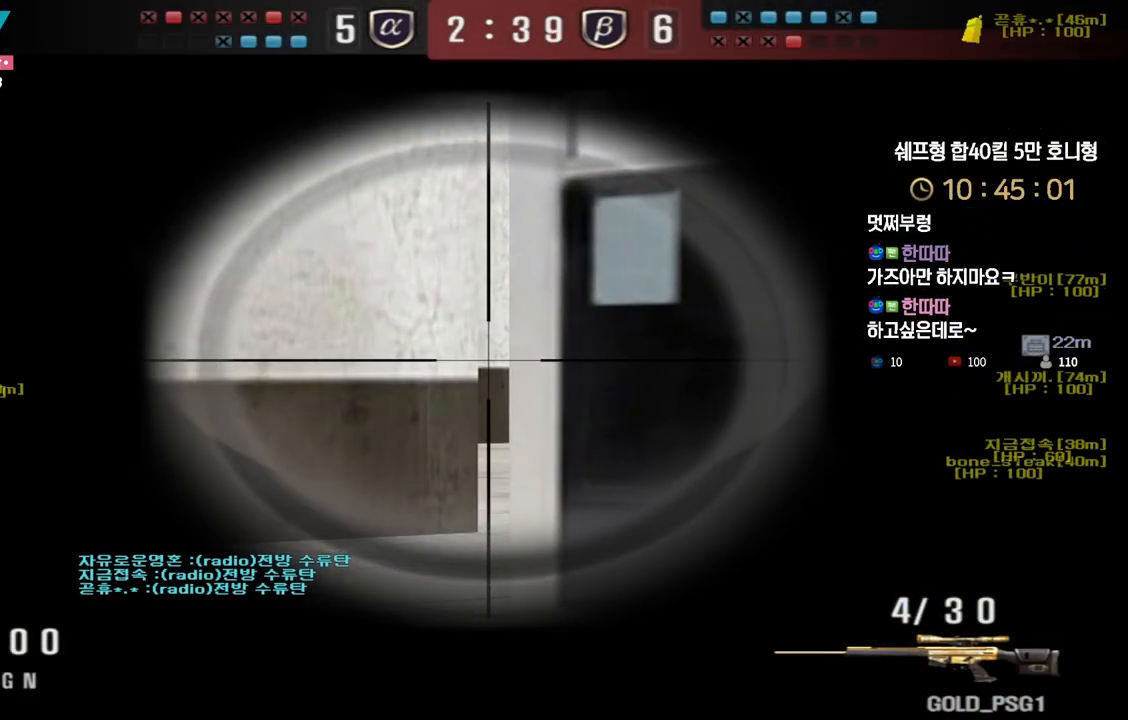
{"keys": ["ctrl"], "events": [[67, "d", "down"], [83, "d", "up"], [333, "d", "down"], [367, "d", "up"]]}